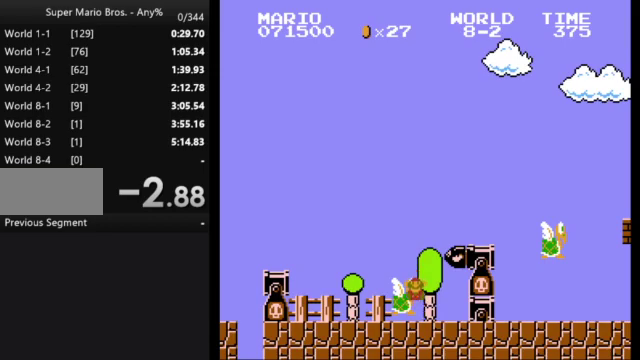
Gameplay with a controller (Nintendo layout); each line is a JSON object with the inputs held at the frame after it (dt_ms = milliseconds from this image to that frame). "events" lists button and stick changes between this image and that frame as [ms after this image, input, new state], when the widget could be followed in between. Not read: L3 R3.
{"dt_ms": 500, "buttons": [], "events": []}
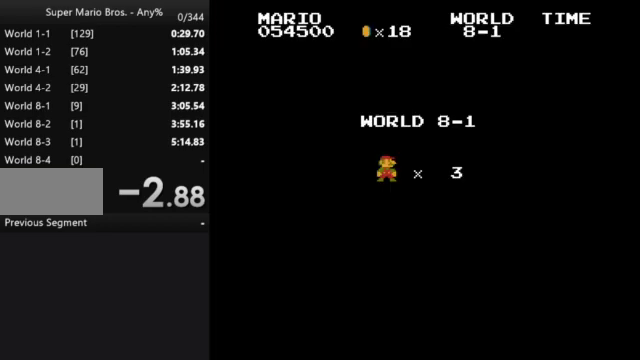
{"dt_ms": 500, "buttons": ["B"], "events": [[233, "B", "down"]]}
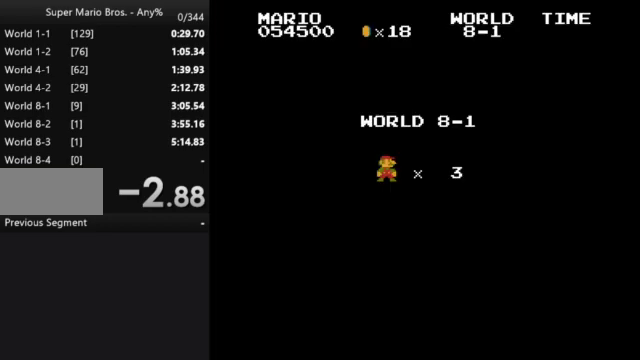
{"dt_ms": 500, "buttons": ["B", "DPAD_RIGHT"], "events": [[67, "DPAD_RIGHT", "down"]]}
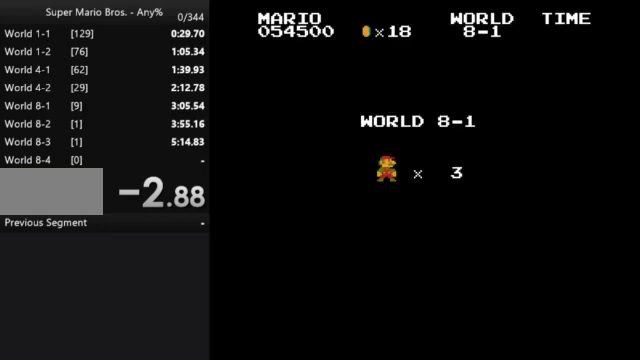
{"dt_ms": 500, "buttons": ["B", "DPAD_RIGHT"], "events": []}
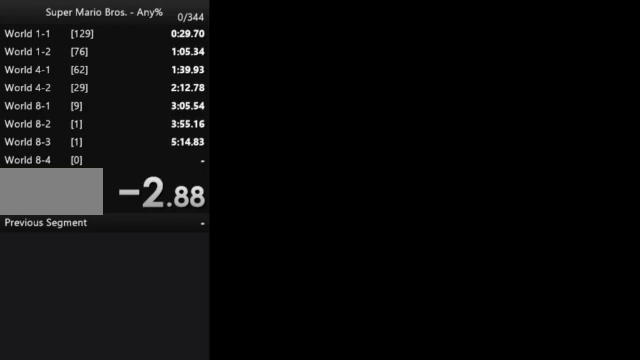
{"dt_ms": 500, "buttons": ["B", "DPAD_RIGHT"], "events": []}
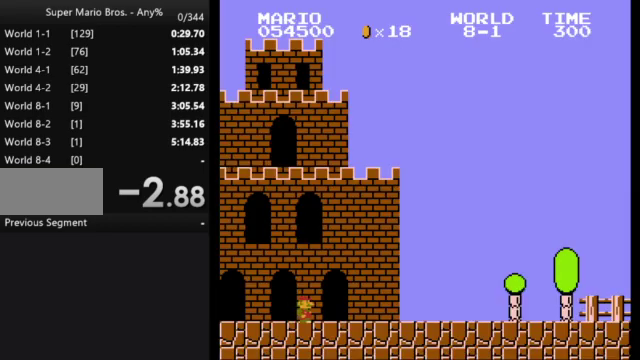
{"dt_ms": 500, "buttons": ["B", "DPAD_RIGHT"], "events": []}
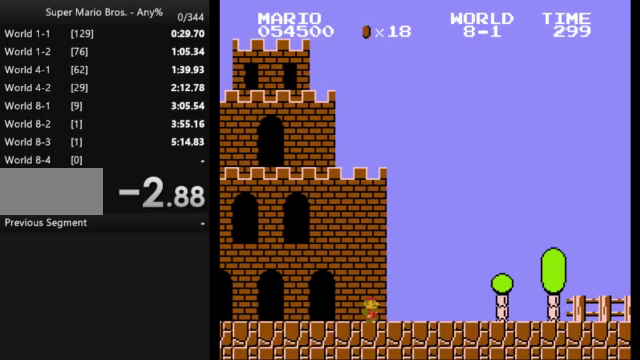
{"dt_ms": 500, "buttons": ["A", "B", "DPAD_RIGHT"], "events": [[233, "A", "down"]]}
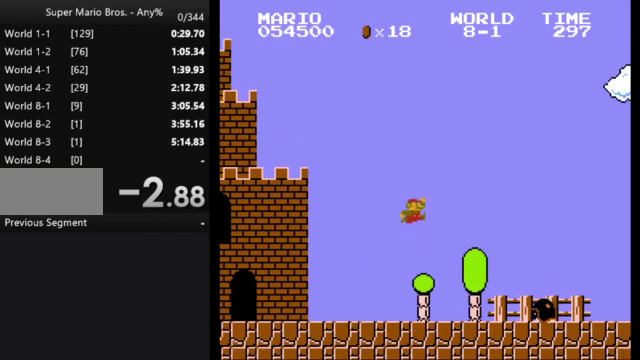
{"dt_ms": 500, "buttons": ["B", "DPAD_RIGHT"], "events": [[67, "A", "up"]]}
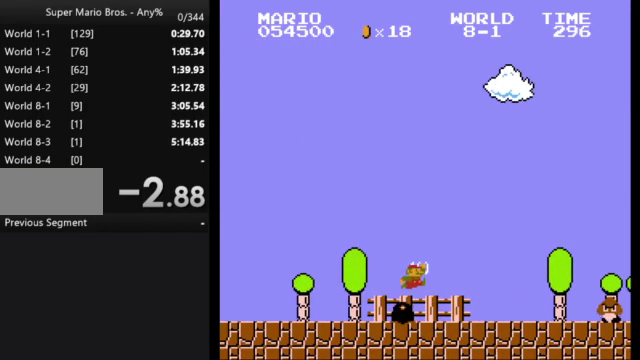
{"dt_ms": 500, "buttons": ["A", "B", "DPAD_RIGHT"], "events": [[367, "A", "down"]]}
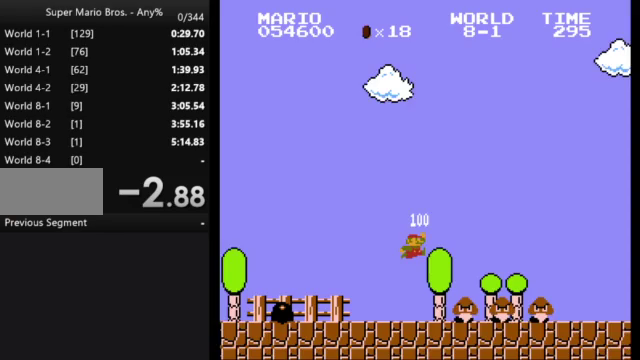
{"dt_ms": 500, "buttons": ["B", "DPAD_RIGHT"], "events": [[167, "A", "up"]]}
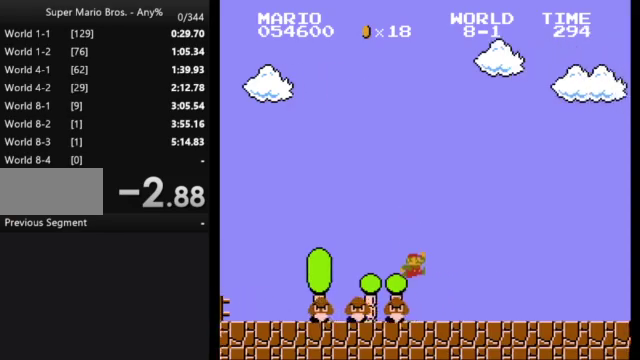
{"dt_ms": 500, "buttons": ["B", "DPAD_RIGHT"], "events": []}
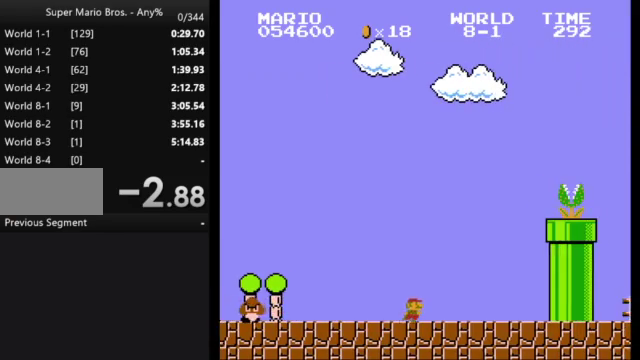
{"dt_ms": 500, "buttons": ["A", "B", "DPAD_RIGHT"], "events": [[133, "A", "down"]]}
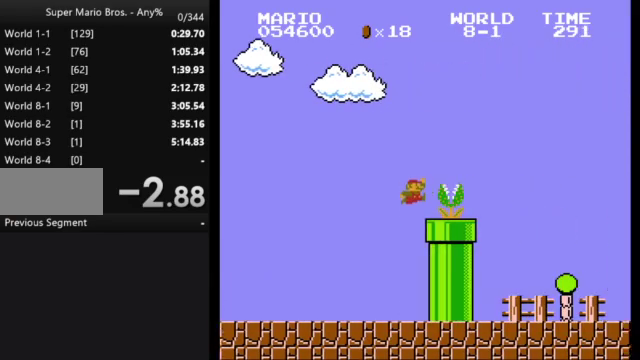
{"dt_ms": 500, "buttons": ["B", "DPAD_RIGHT"], "events": [[333, "A", "up"]]}
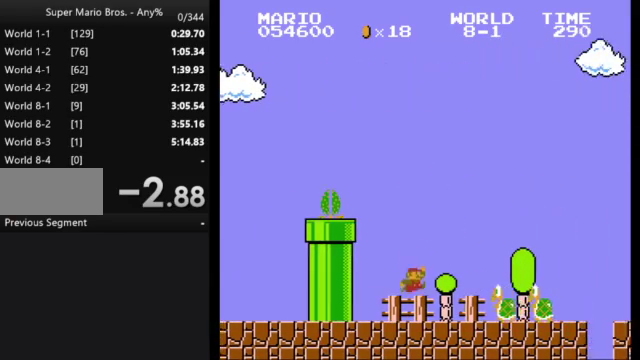
{"dt_ms": 500, "buttons": ["B", "DPAD_RIGHT"], "events": [[167, "A", "down"], [233, "A", "up"]]}
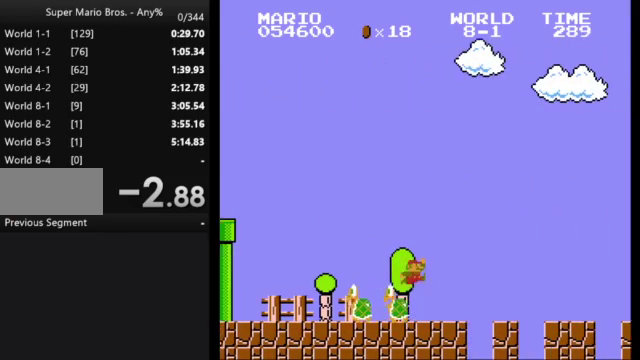
{"dt_ms": 500, "buttons": ["B", "DPAD_RIGHT"], "events": []}
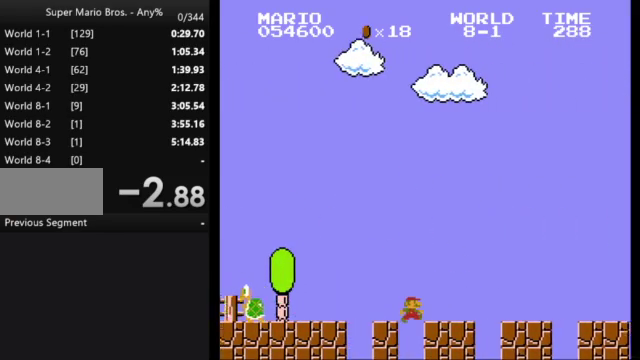
{"dt_ms": 500, "buttons": ["B", "DPAD_RIGHT"], "events": []}
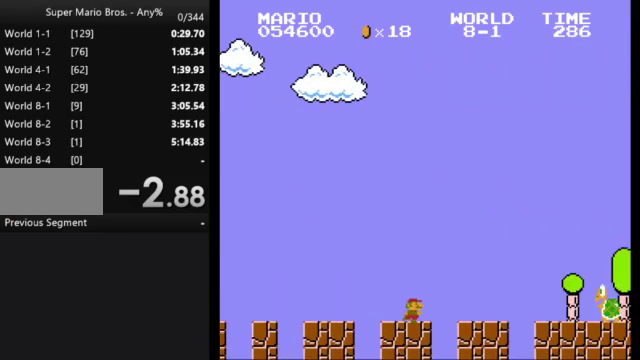
{"dt_ms": 500, "buttons": ["B", "DPAD_RIGHT"], "events": [[233, "A", "down"], [433, "A", "up"]]}
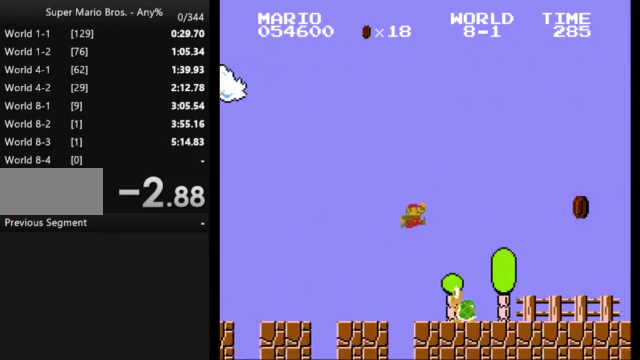
{"dt_ms": 500, "buttons": ["B", "DPAD_RIGHT"], "events": []}
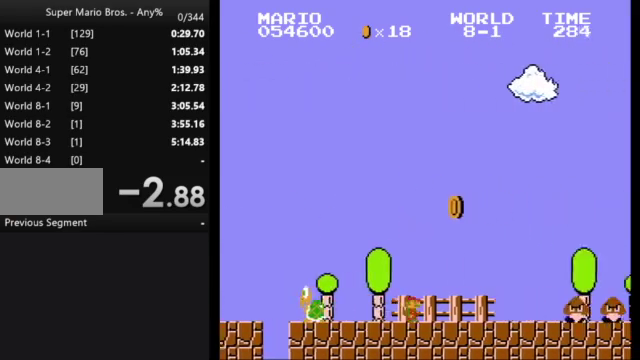
{"dt_ms": 500, "buttons": ["A", "B", "DPAD_RIGHT"], "events": [[333, "A", "down"]]}
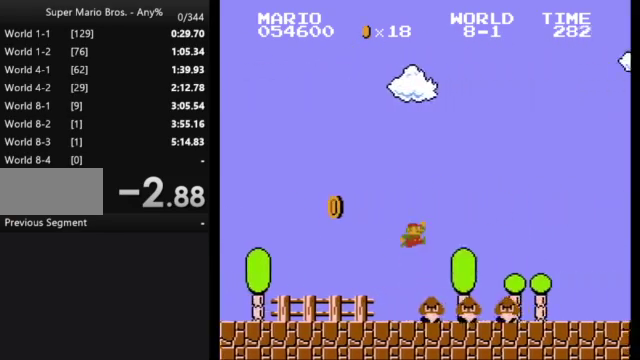
{"dt_ms": 500, "buttons": ["B", "DPAD_RIGHT"], "events": [[167, "A", "up"]]}
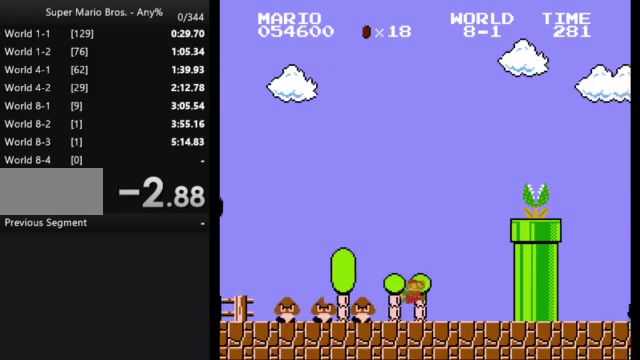
{"dt_ms": 500, "buttons": ["B"], "events": [[200, "DPAD_LEFT", "down"], [200, "DPAD_RIGHT", "up"], [400, "DPAD_LEFT", "up"]]}
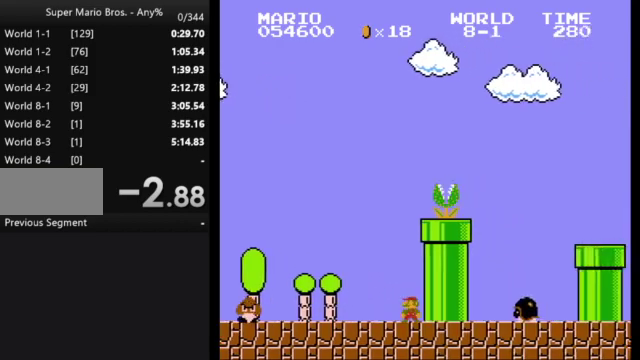
{"dt_ms": 500, "buttons": ["A", "B"], "events": [[267, "A", "down"]]}
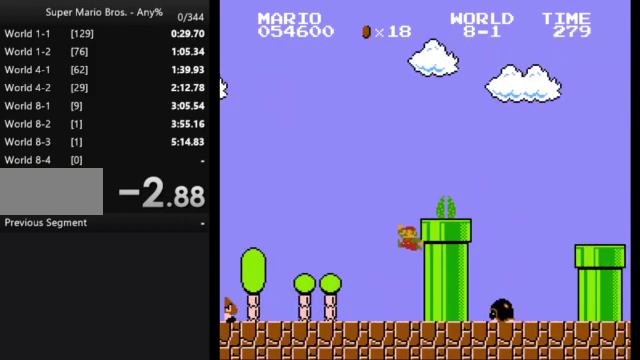
{"dt_ms": 500, "buttons": ["A", "B", "DPAD_RIGHT"], "events": [[67, "DPAD_RIGHT", "down"], [233, "A", "up"], [433, "A", "down"]]}
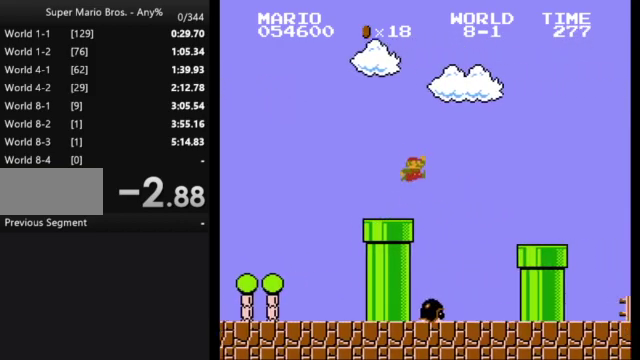
{"dt_ms": 500, "buttons": ["B", "DPAD_RIGHT"], "events": [[133, "A", "up"]]}
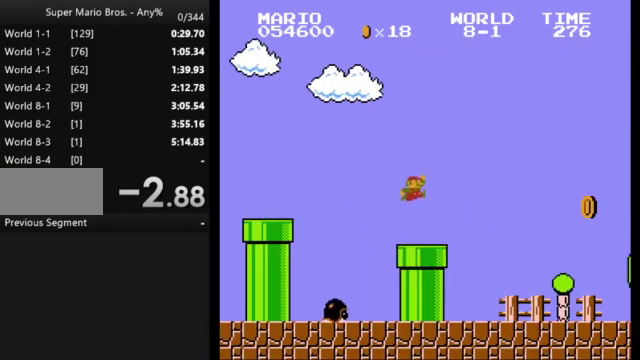
{"dt_ms": 500, "buttons": ["B", "DPAD_RIGHT"], "events": []}
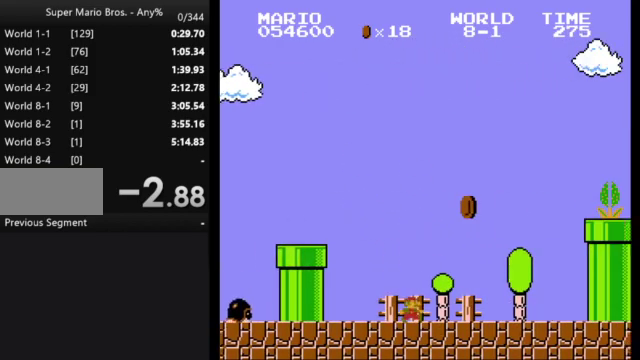
{"dt_ms": 500, "buttons": ["A", "B", "DPAD_RIGHT"], "events": [[333, "A", "down"]]}
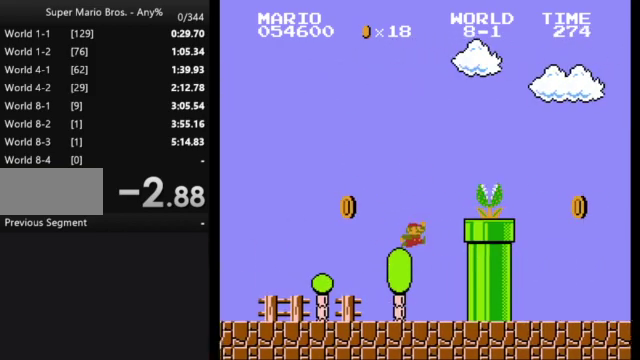
{"dt_ms": 500, "buttons": ["B", "DPAD_RIGHT"], "events": [[433, "A", "up"]]}
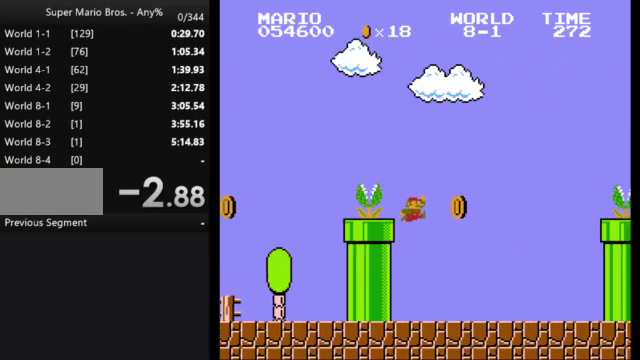
{"dt_ms": 500, "buttons": ["A", "B", "DPAD_RIGHT"], "events": [[467, "A", "down"]]}
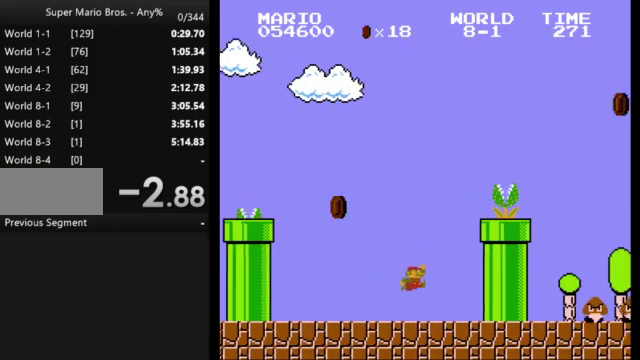
{"dt_ms": 500, "buttons": ["A", "B", "DPAD_RIGHT"], "events": []}
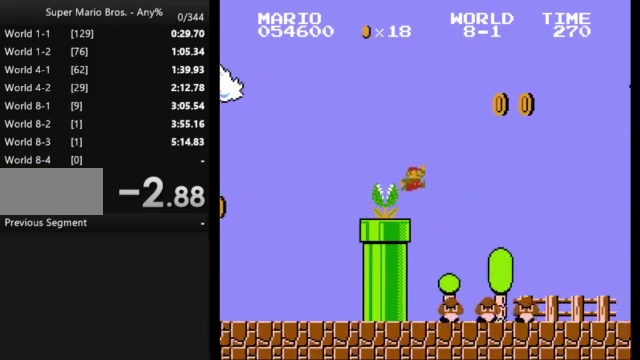
{"dt_ms": 1000, "buttons": ["A", "B", "DPAD_RIGHT"], "events": [[567, "A", "up"], [767, "A", "down"]]}